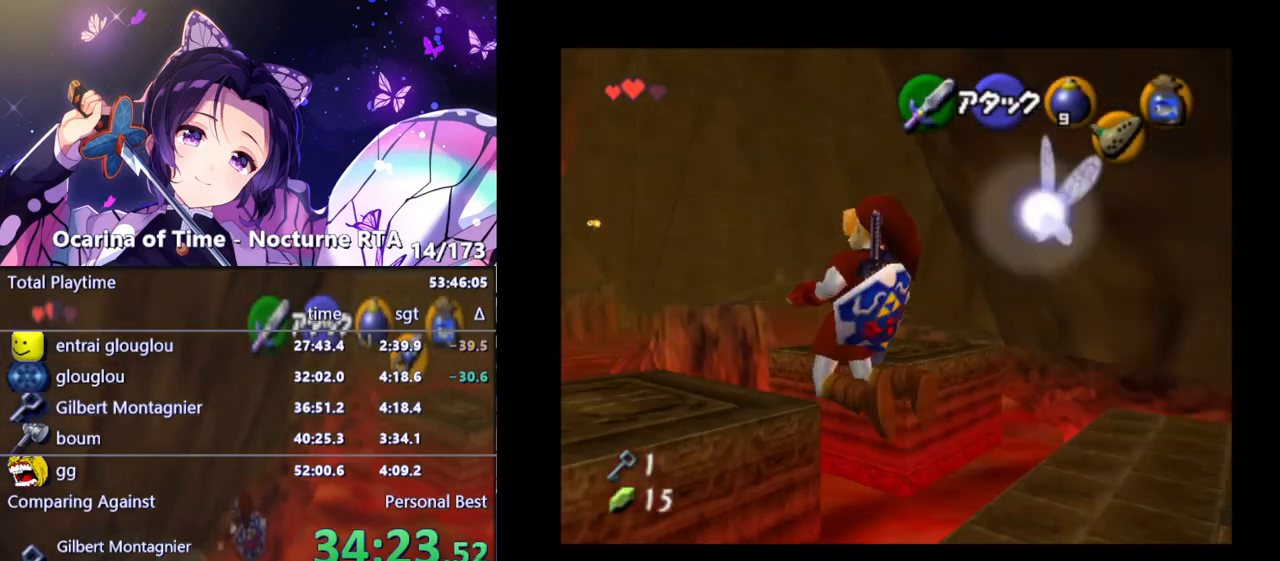
Gameplay with a controller (Nintendo layout); each line is a JSON object with the inputs held at the frame after it. "events" lists button and stick changes between this image and that frame as [ms after this image, input, new state], when the widget could be followed in between. Not read: L3 R3.
{"buttons": [], "left_stick": "up", "right_stick": "center", "events": [[133, "left_stick", "up-left"], [183, "L1", "down"], [350, "left_stick", "up"], [367, "L1", "up"]]}
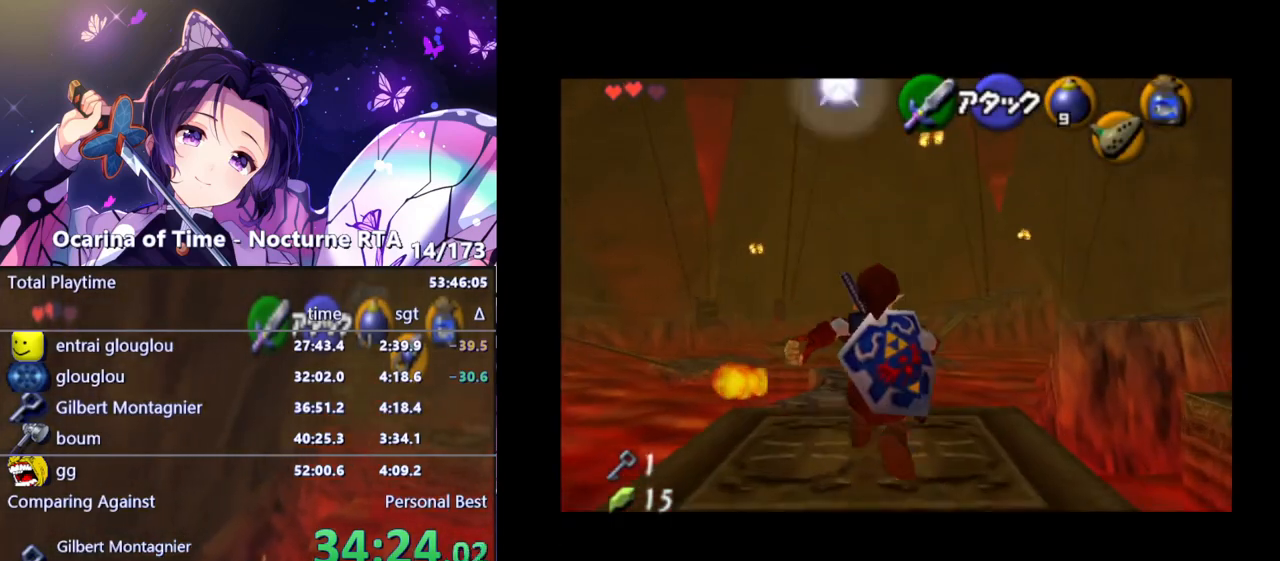
{"buttons": ["A"], "left_stick": "up", "right_stick": "center", "events": [[433, "A", "down"]]}
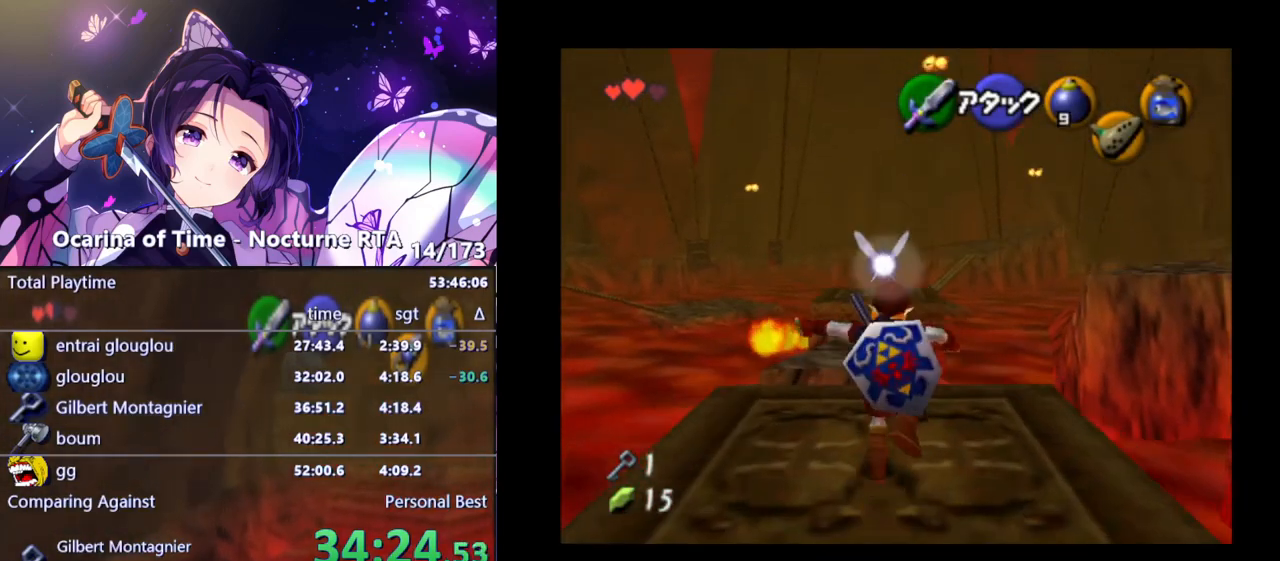
{"buttons": [], "left_stick": "up-left", "right_stick": "center", "events": [[33, "A", "up"], [317, "left_stick", "up-left"]]}
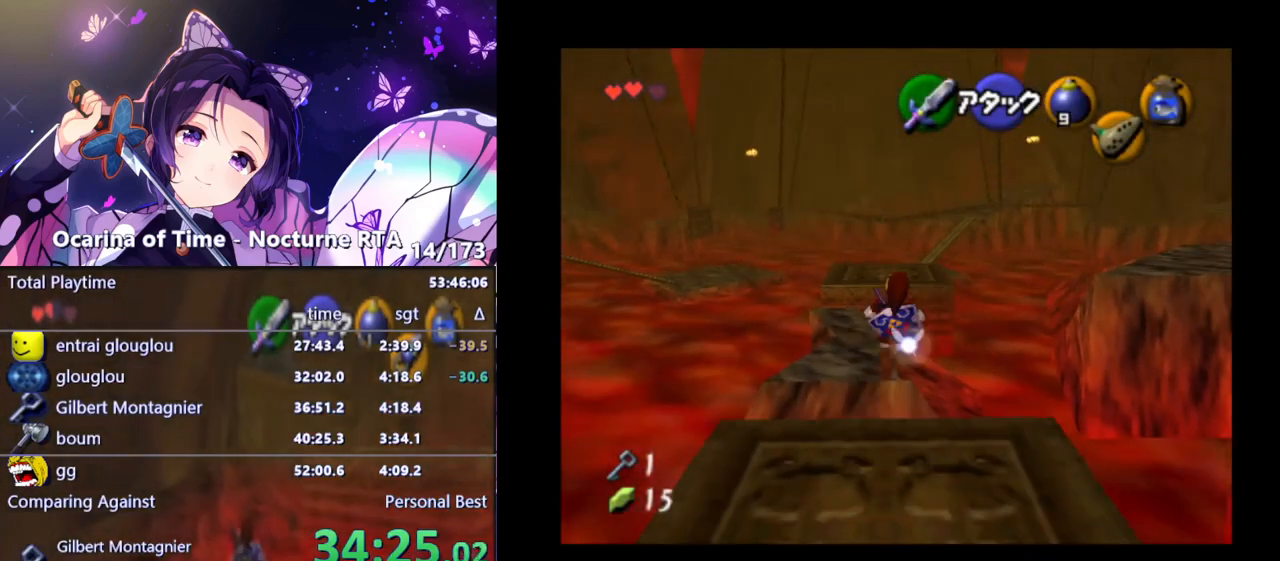
{"buttons": [], "left_stick": "up", "right_stick": "center", "events": [[417, "left_stick", "up"]]}
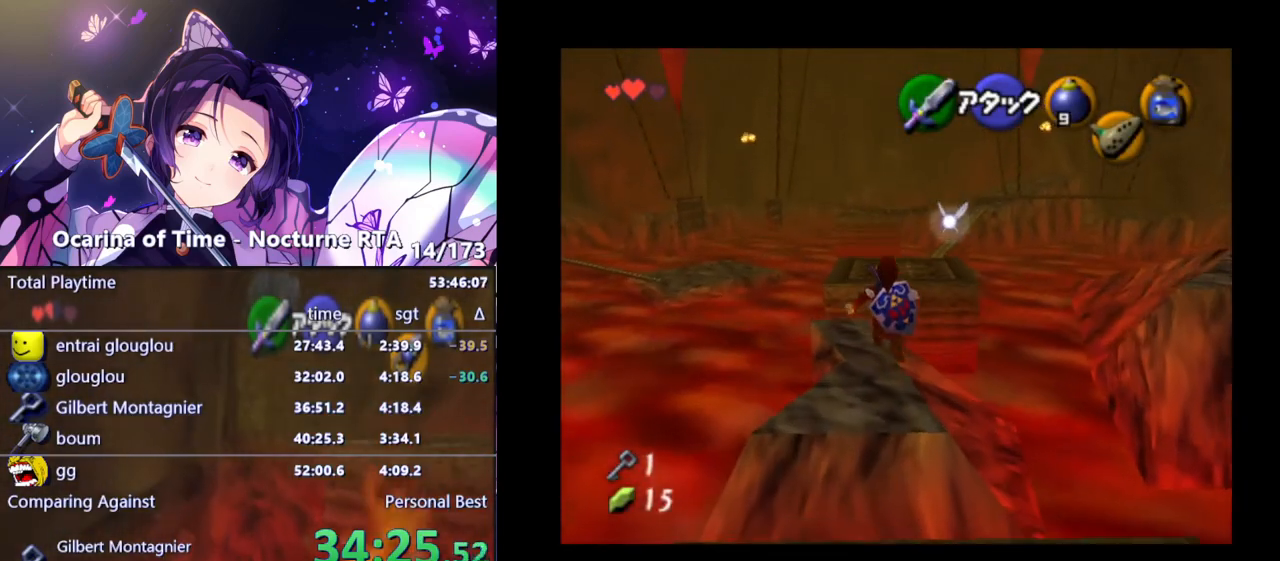
{"buttons": [], "left_stick": "up", "right_stick": "center", "events": []}
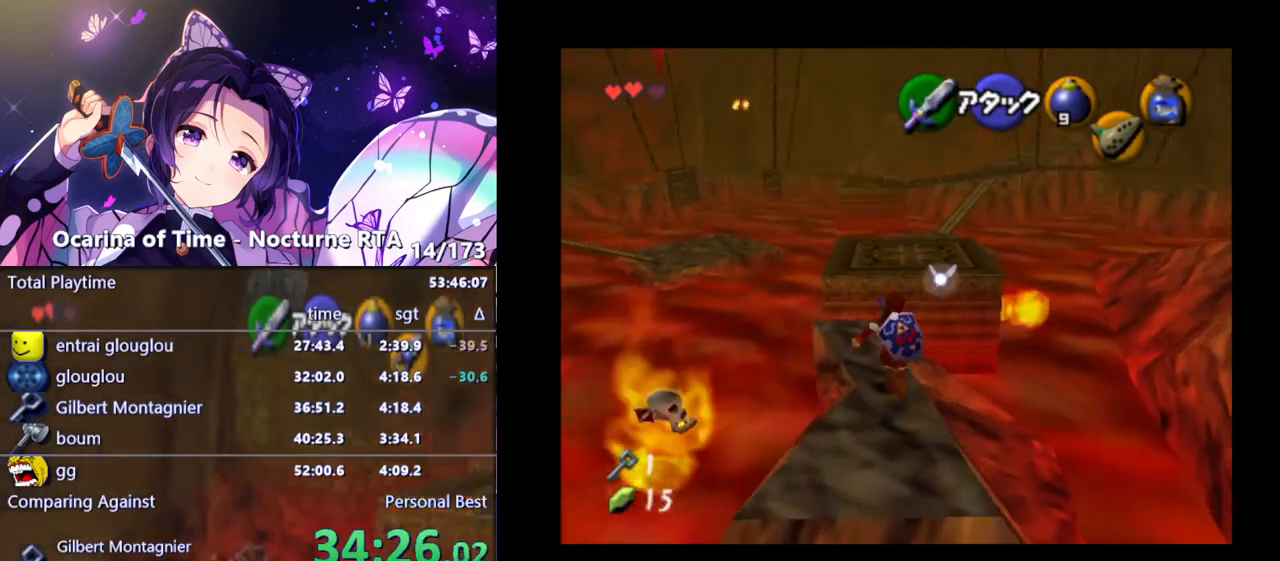
{"buttons": [], "left_stick": "up-left", "right_stick": "center", "events": [[117, "left_stick", "up-left"], [250, "A", "down"], [367, "A", "up"]]}
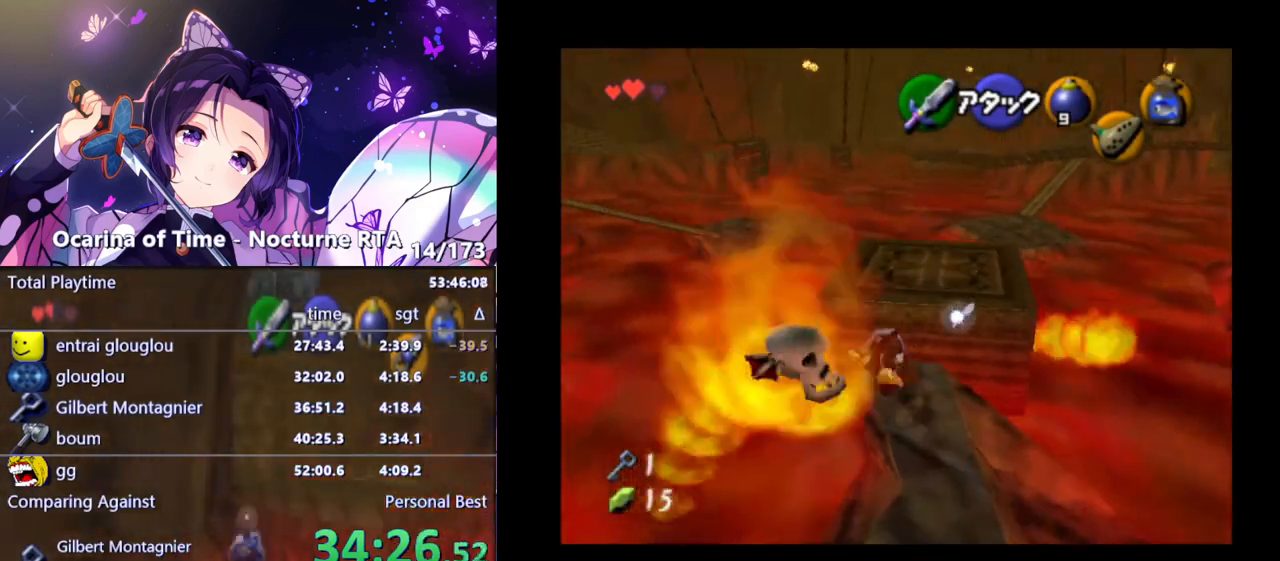
{"buttons": [], "left_stick": "up", "right_stick": "center", "events": [[333, "left_stick", "up"]]}
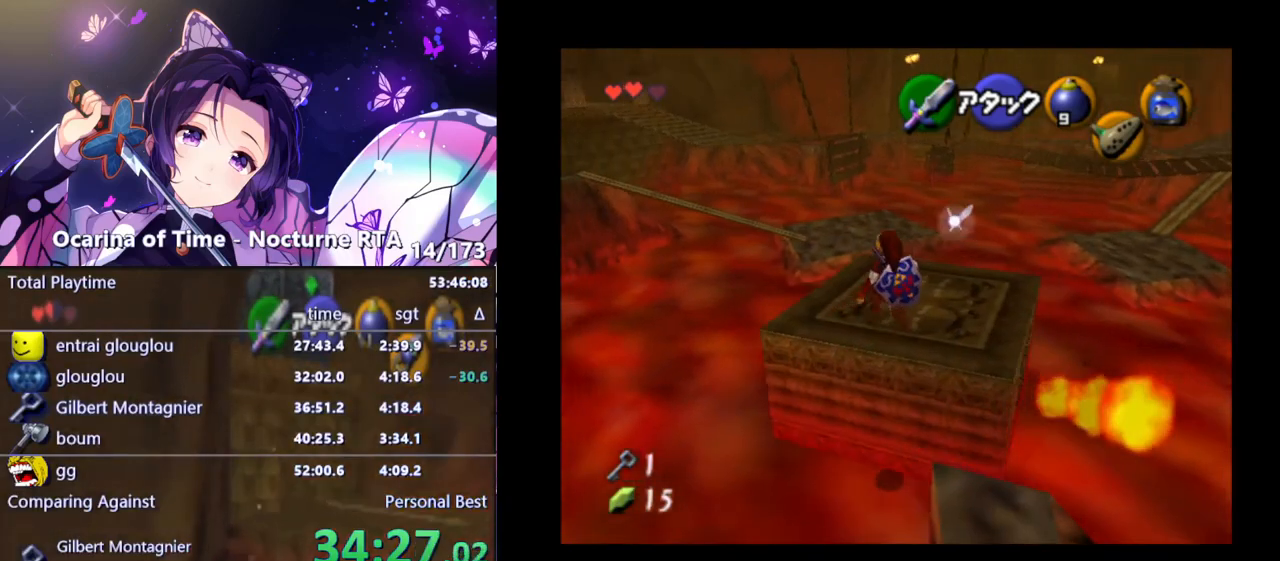
{"buttons": [], "left_stick": "up", "right_stick": "center", "events": []}
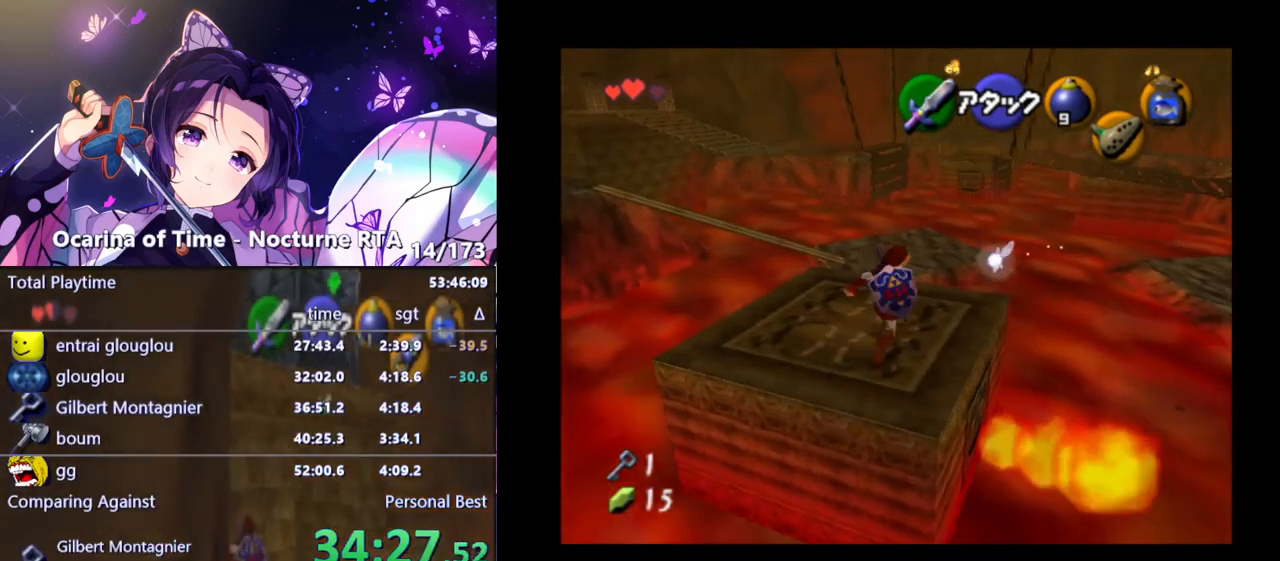
{"buttons": [], "left_stick": "up", "right_stick": "center", "events": [[33, "A", "down"], [150, "A", "up"]]}
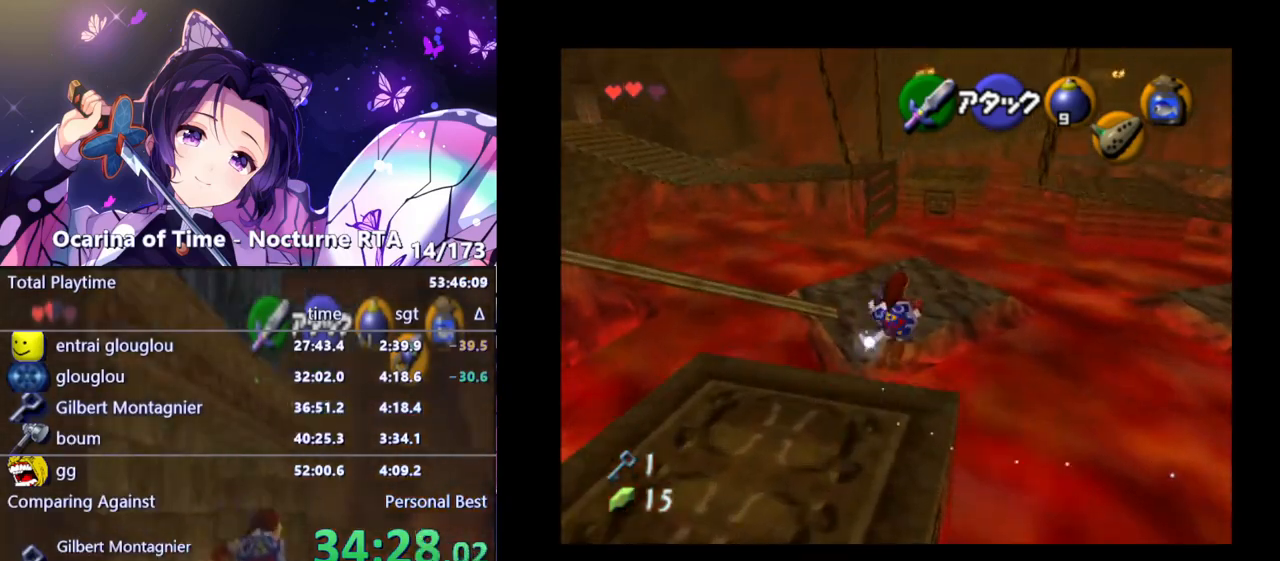
{"buttons": [], "left_stick": "up", "right_stick": "center", "events": []}
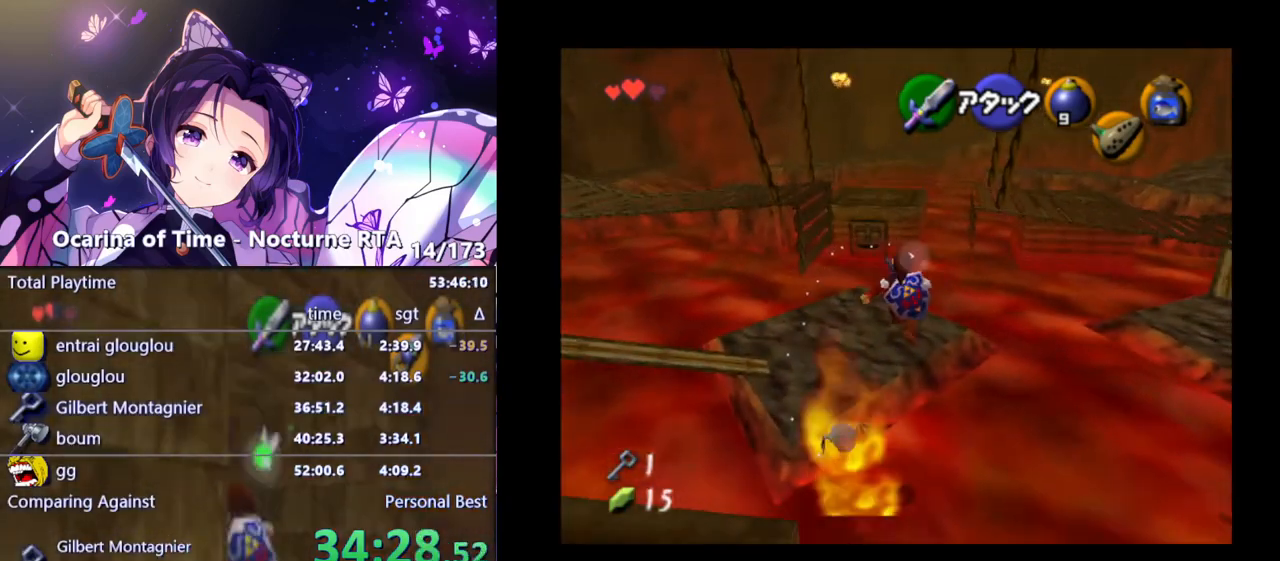
{"buttons": [], "left_stick": "up", "right_stick": "center", "events": [[350, "A", "down"], [450, "A", "up"]]}
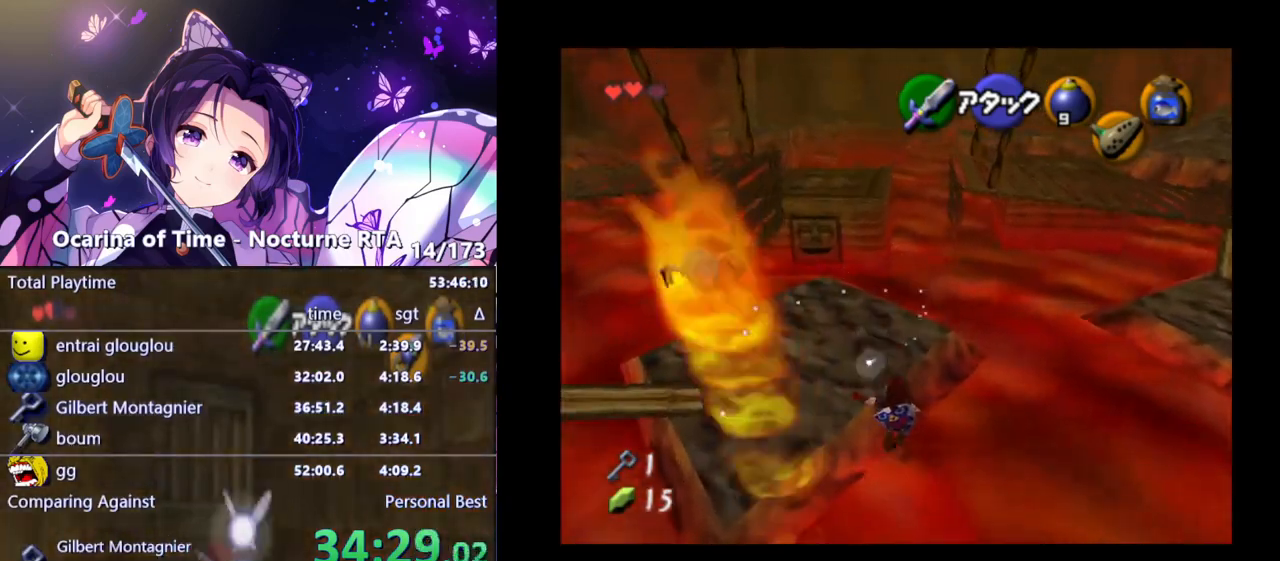
{"buttons": [], "left_stick": "up-left", "right_stick": "center", "events": [[17, "A", "down"], [117, "A", "up"], [400, "left_stick", "up-left"]]}
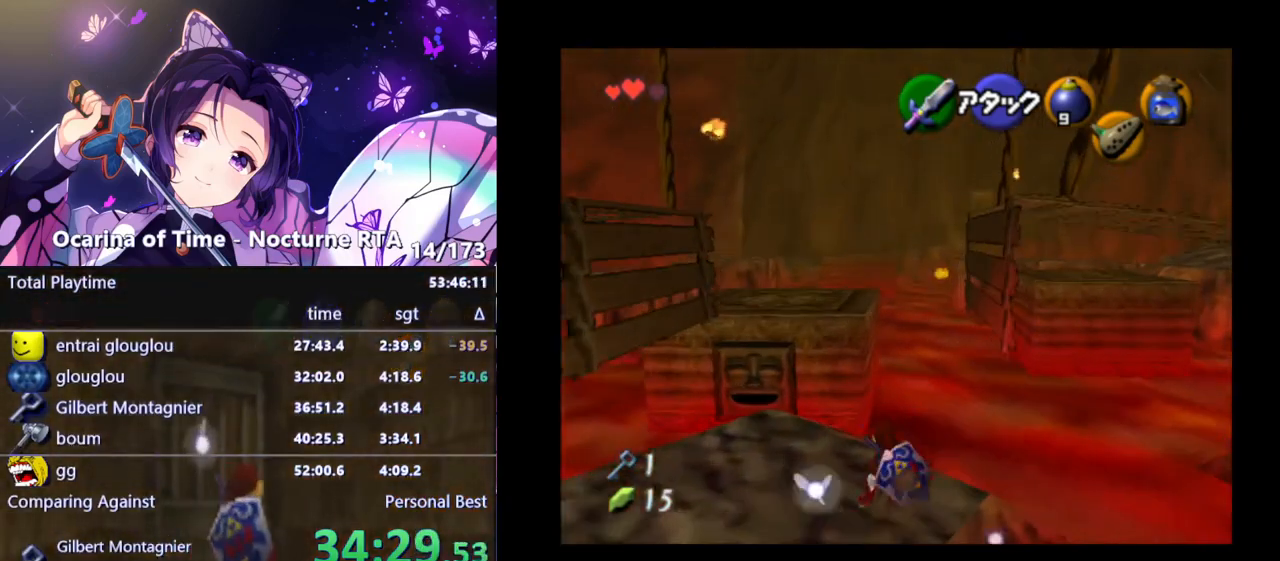
{"buttons": [], "left_stick": "up-left", "right_stick": "center", "events": []}
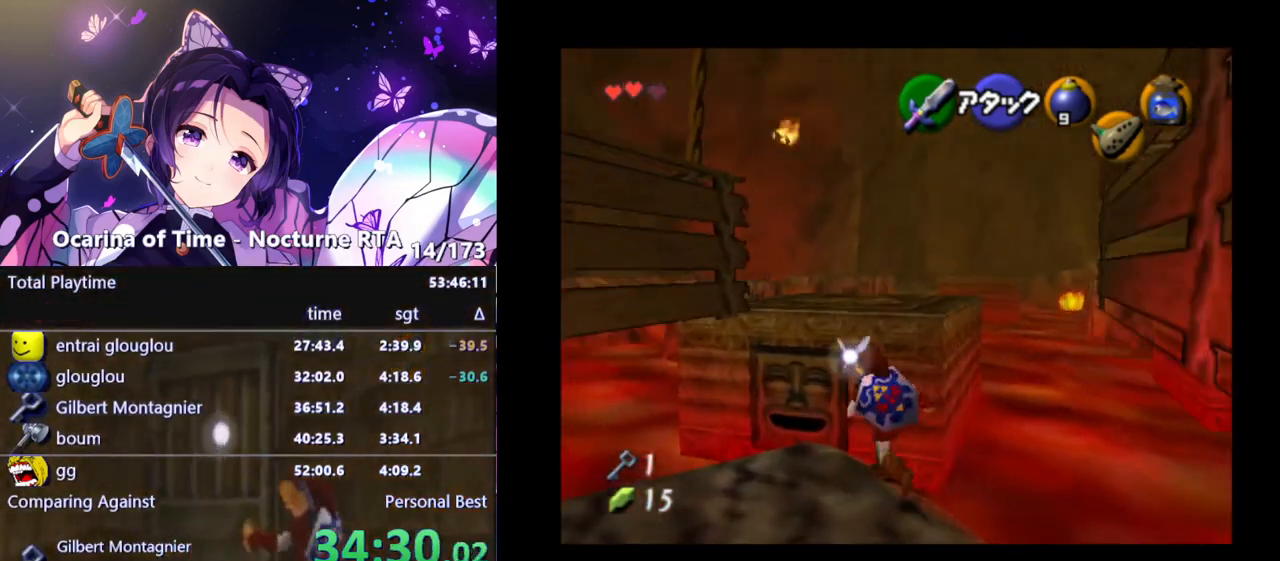
{"buttons": [], "left_stick": "up-right", "right_stick": "center", "events": [[200, "left_stick", "up-right"]]}
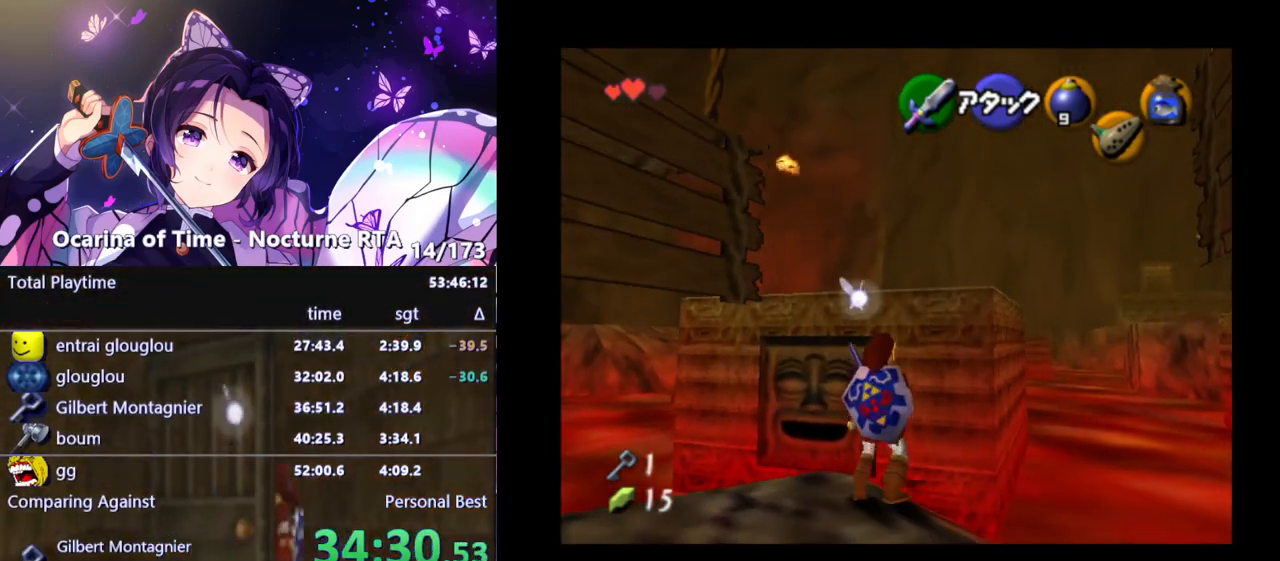
{"buttons": [], "left_stick": "up-right", "right_stick": "center", "events": []}
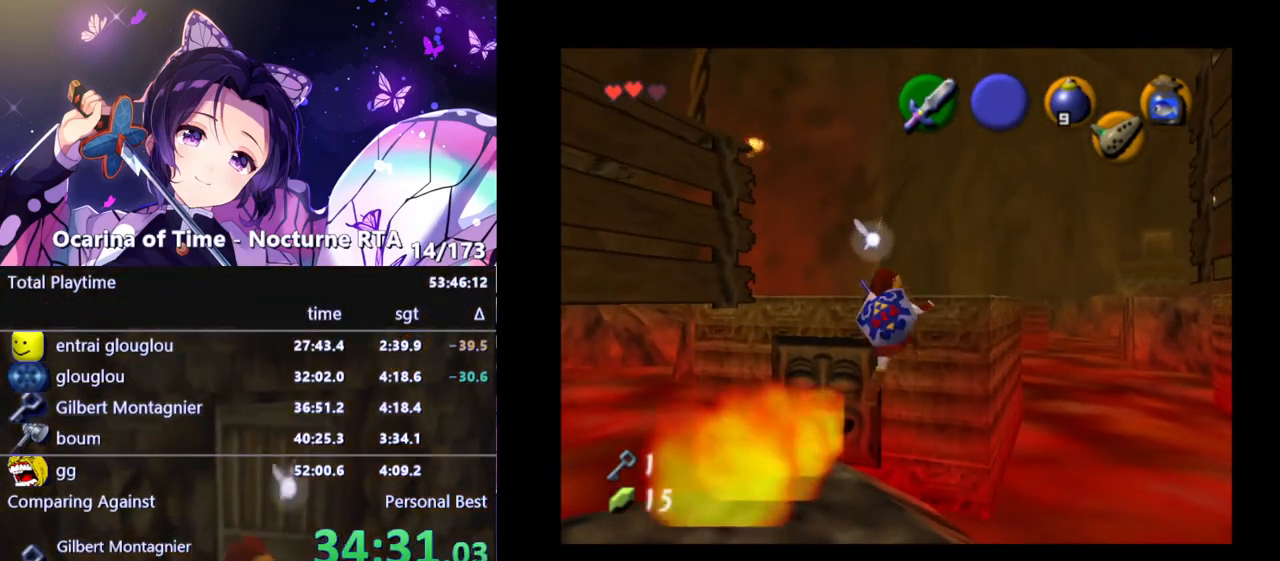
{"buttons": [], "left_stick": "up-left", "right_stick": "center", "events": [[83, "left_stick", "up"], [317, "left_stick", "up-left"]]}
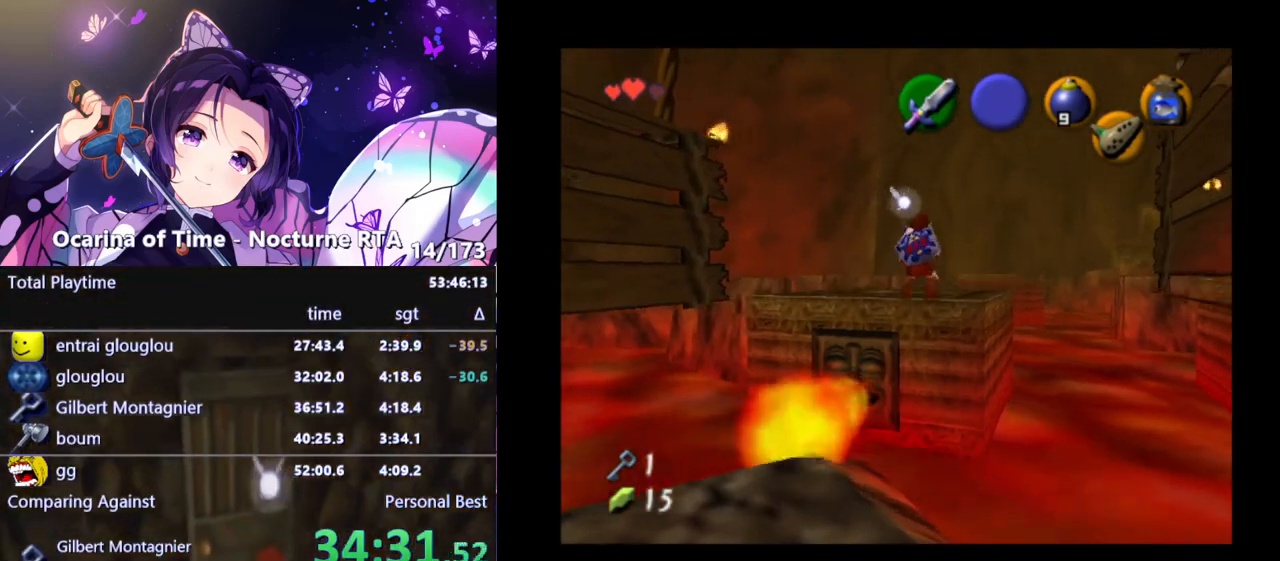
{"buttons": [], "left_stick": "up", "right_stick": "center", "events": [[483, "left_stick", "up"]]}
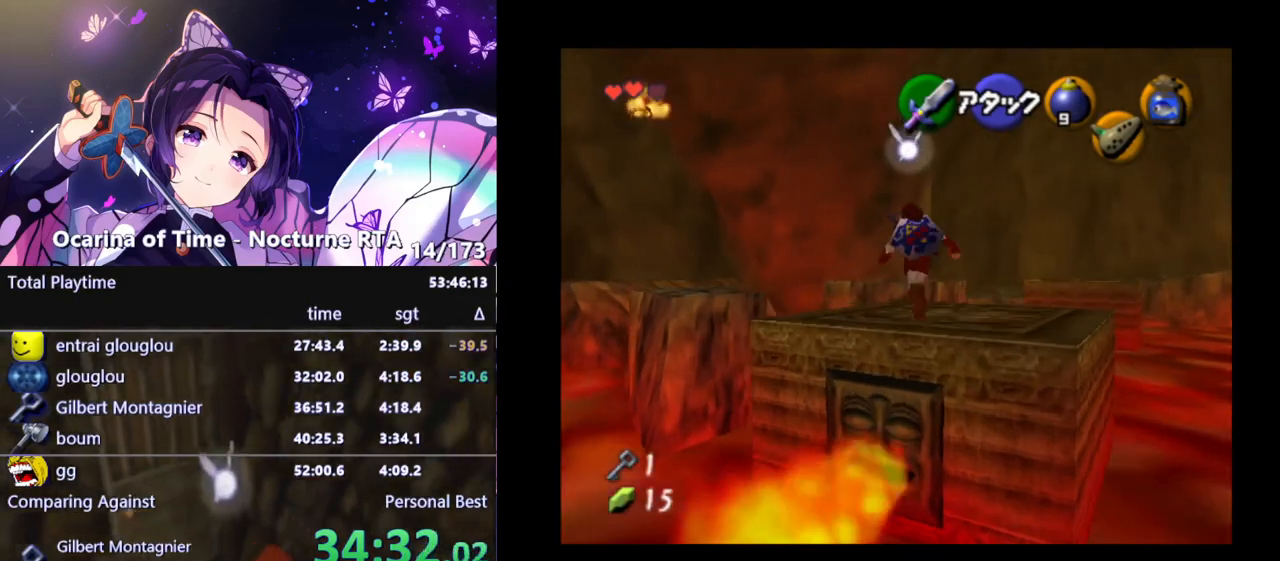
{"buttons": [], "left_stick": "up", "right_stick": "center", "events": []}
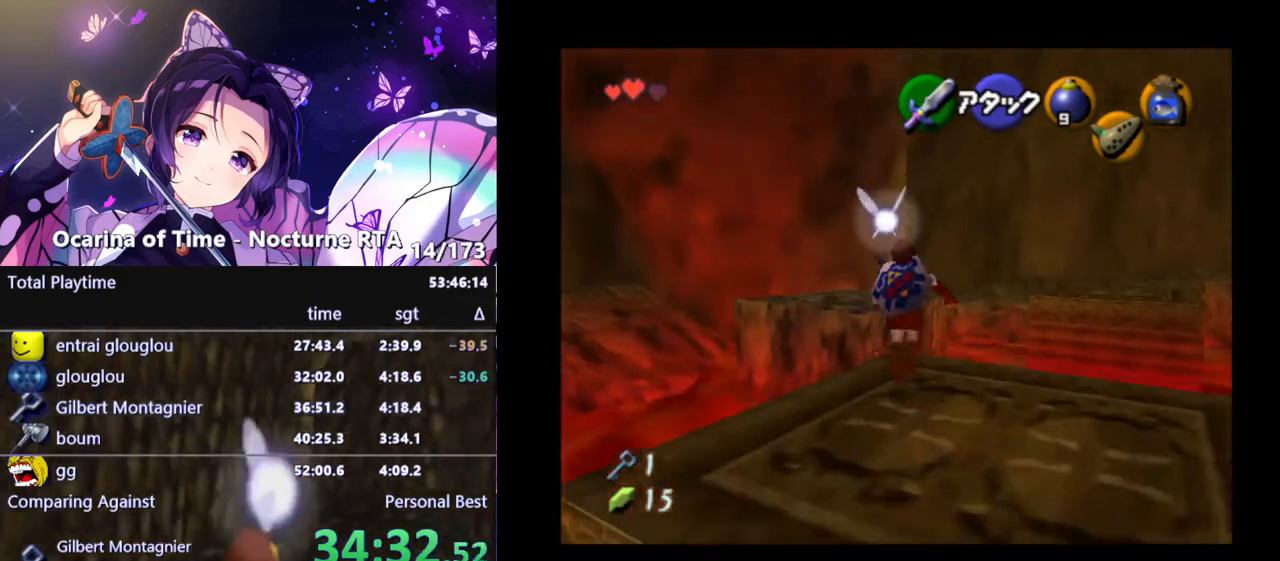
{"buttons": [], "left_stick": "up", "right_stick": "center", "events": [[83, "left_stick", "up-left"], [350, "left_stick", "up"]]}
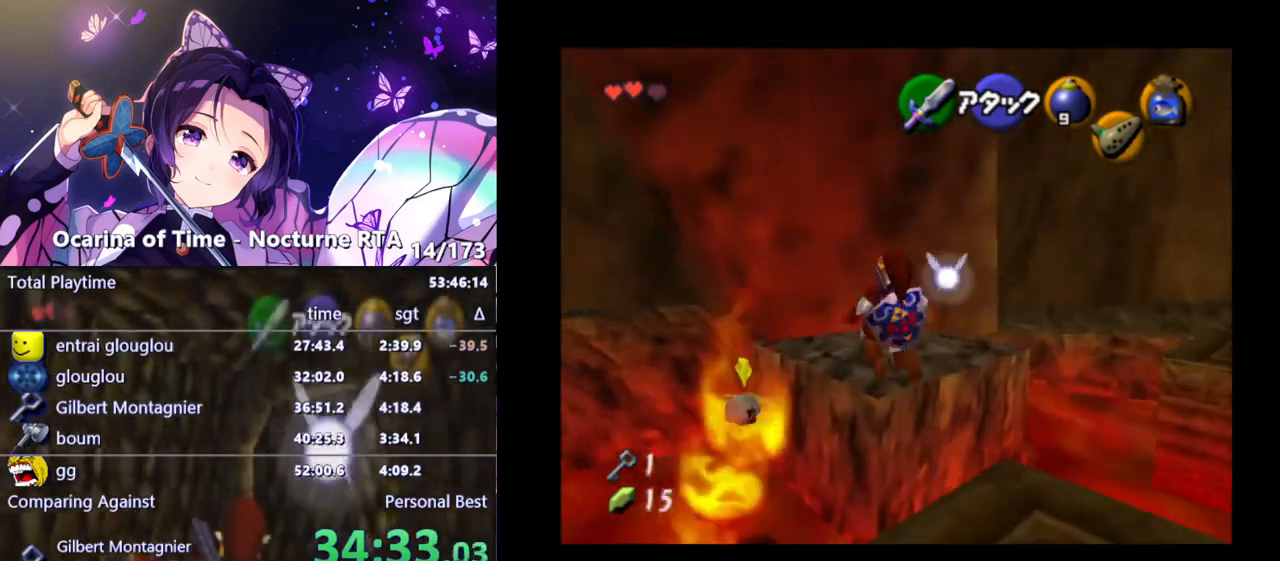
{"buttons": [], "left_stick": "up-right", "right_stick": "center", "events": [[300, "left_stick", "up-right"]]}
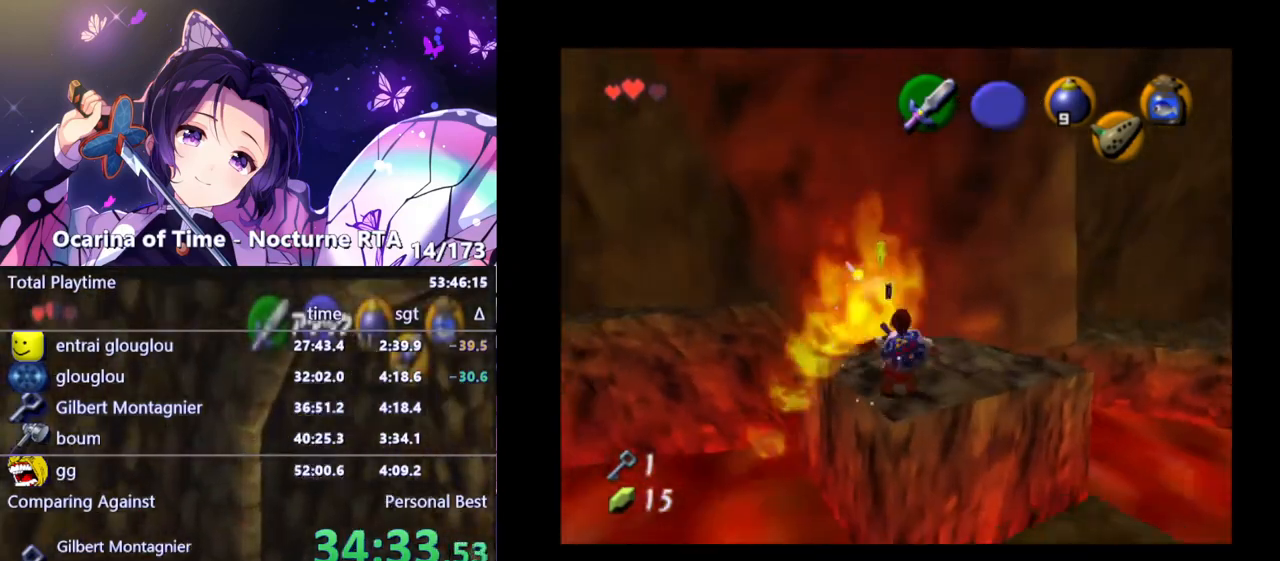
{"buttons": [], "left_stick": "up-right", "right_stick": "center", "events": [[133, "left_stick", "right"], [500, "left_stick", "up-right"]]}
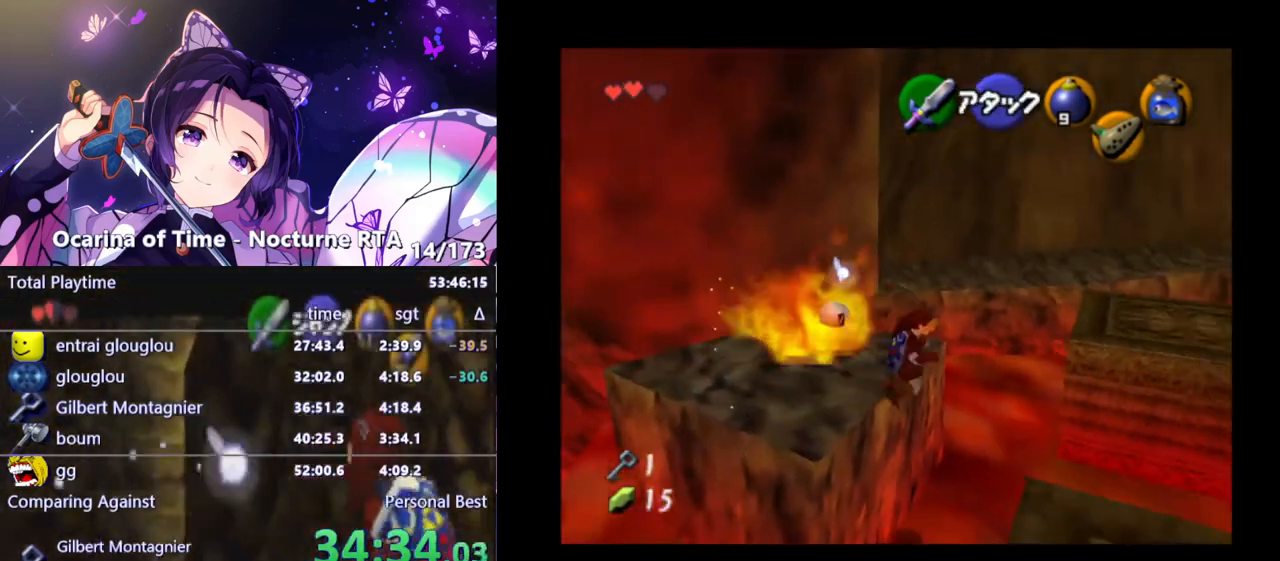
{"buttons": [], "left_stick": "up", "right_stick": "center", "events": [[450, "left_stick", "up"]]}
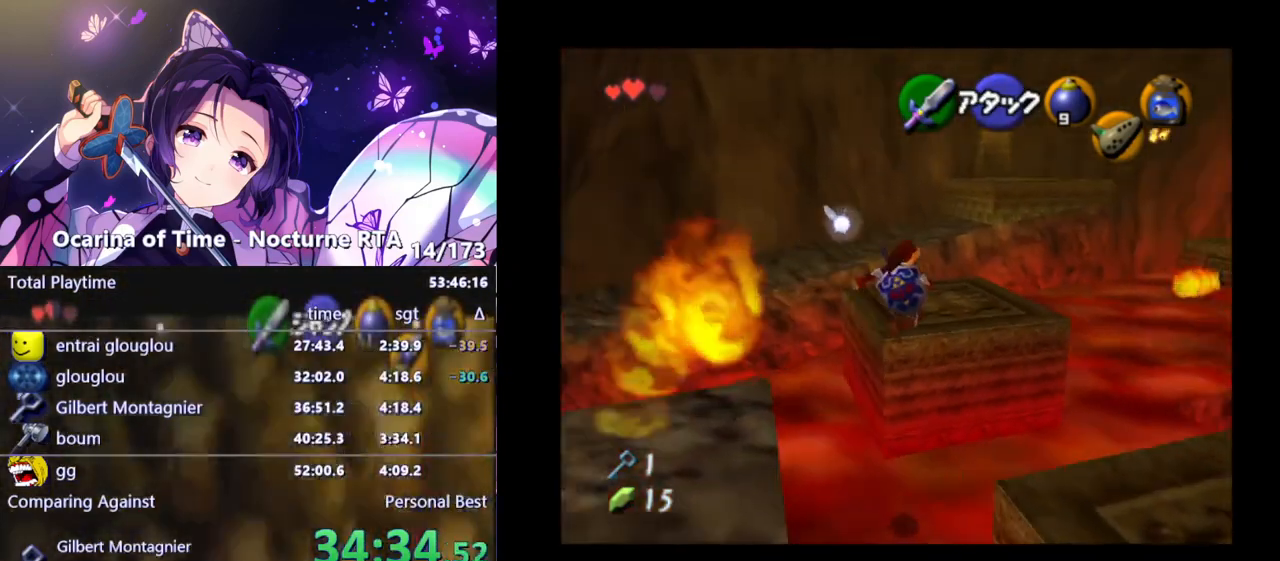
{"buttons": [], "left_stick": "up", "right_stick": "center", "events": [[50, "B", "down"], [133, "B", "up"], [233, "B", "down"], [300, "B", "up"], [383, "B", "down"], [483, "B", "up"]]}
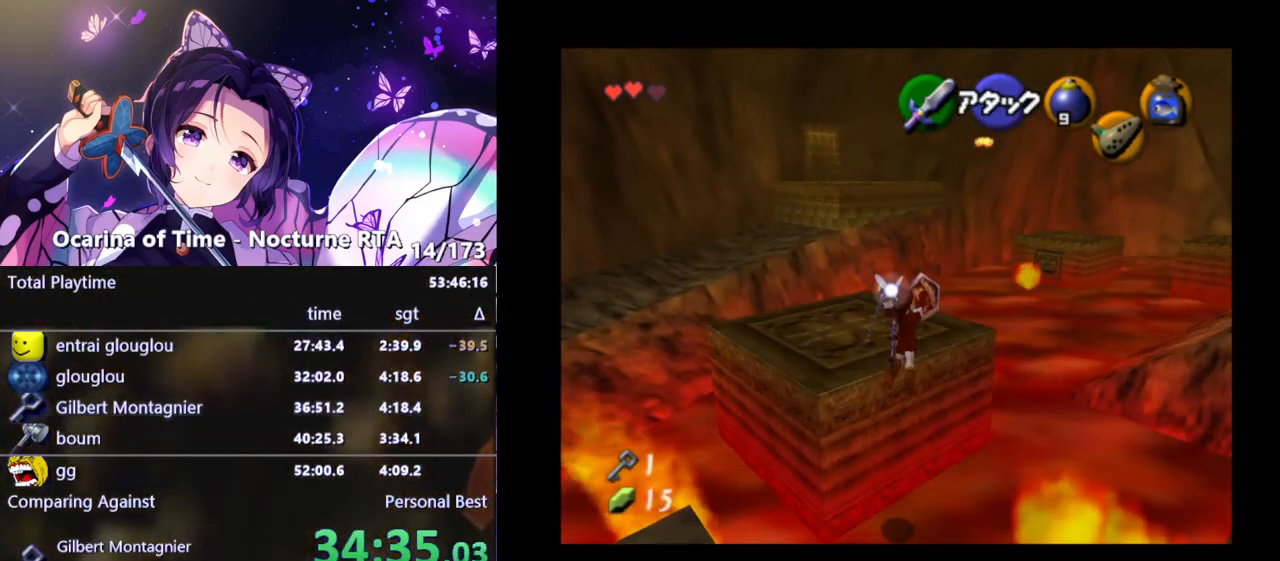
{"buttons": [], "left_stick": "up-left", "right_stick": "center", "events": [[350, "left_stick", "up-left"]]}
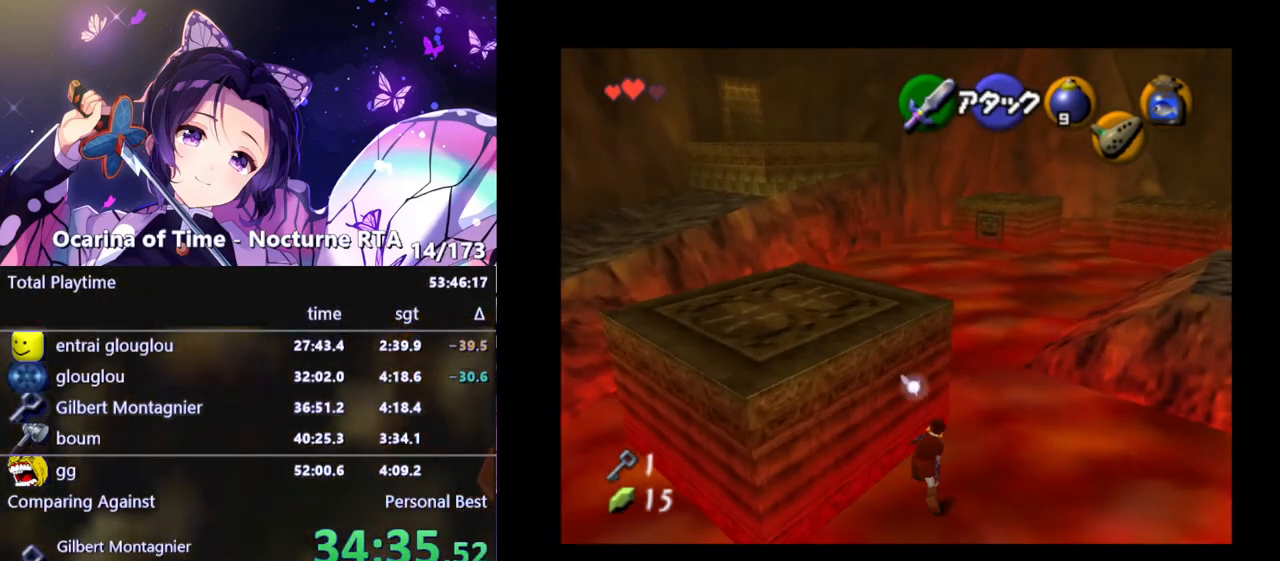
{"buttons": [], "left_stick": "down-left", "right_stick": "center", "events": [[17, "left_stick", "left"], [183, "left_stick", "down-left"]]}
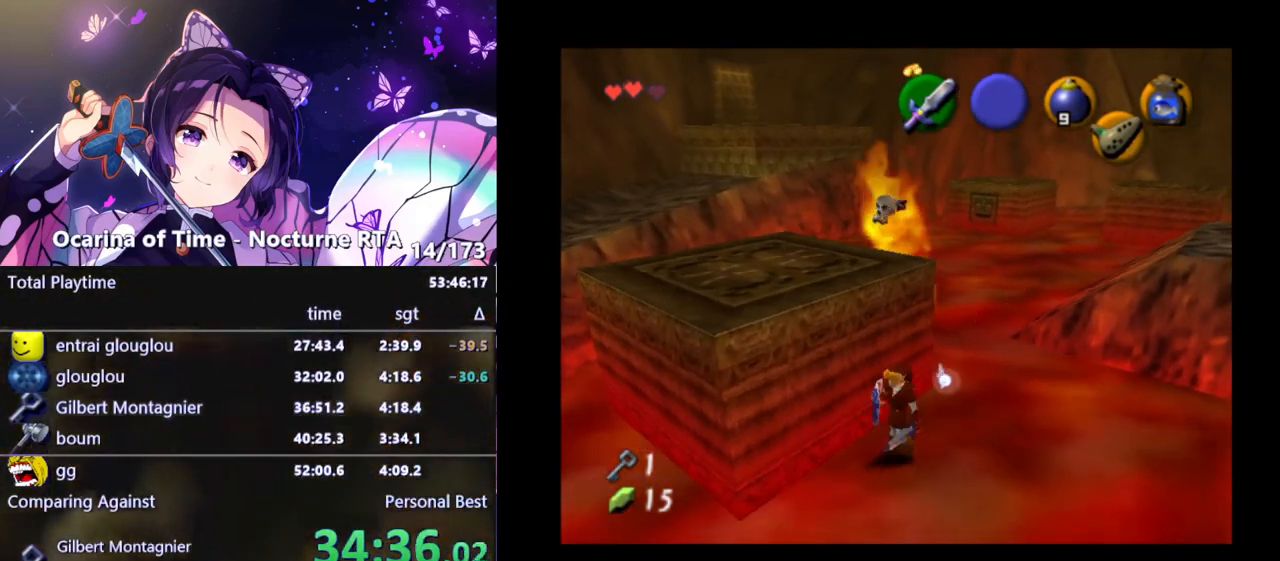
{"buttons": [], "left_stick": "left", "right_stick": "center", "events": [[433, "left_stick", "left"]]}
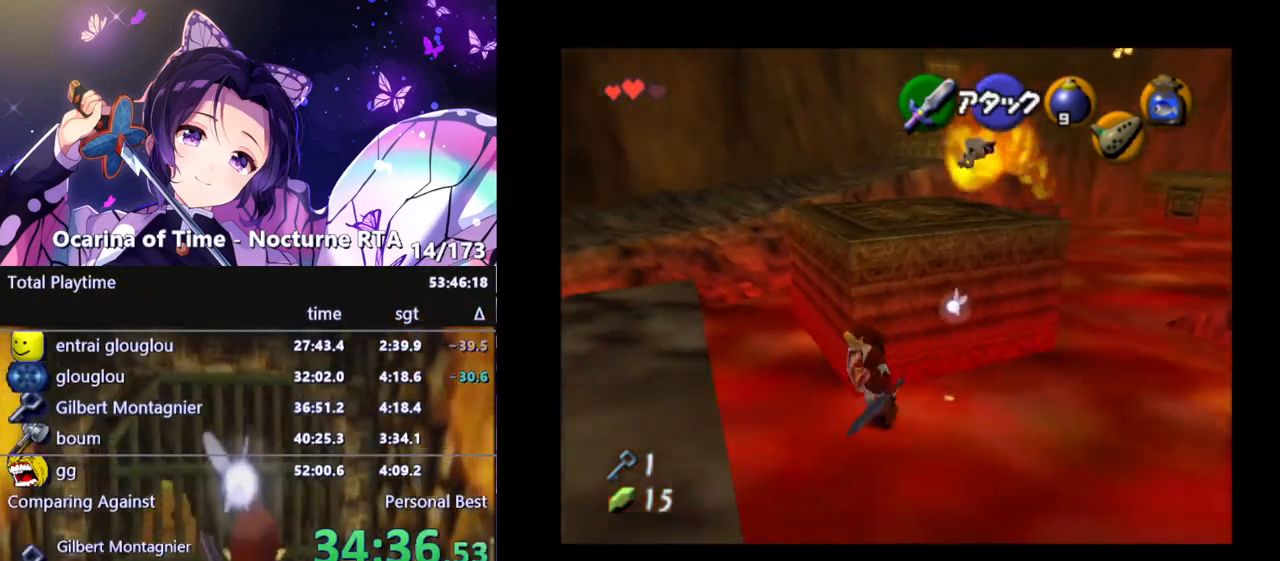
{"buttons": ["A"], "left_stick": "up-left", "right_stick": "center", "events": [[67, "left_stick", "up-left"], [483, "A", "down"]]}
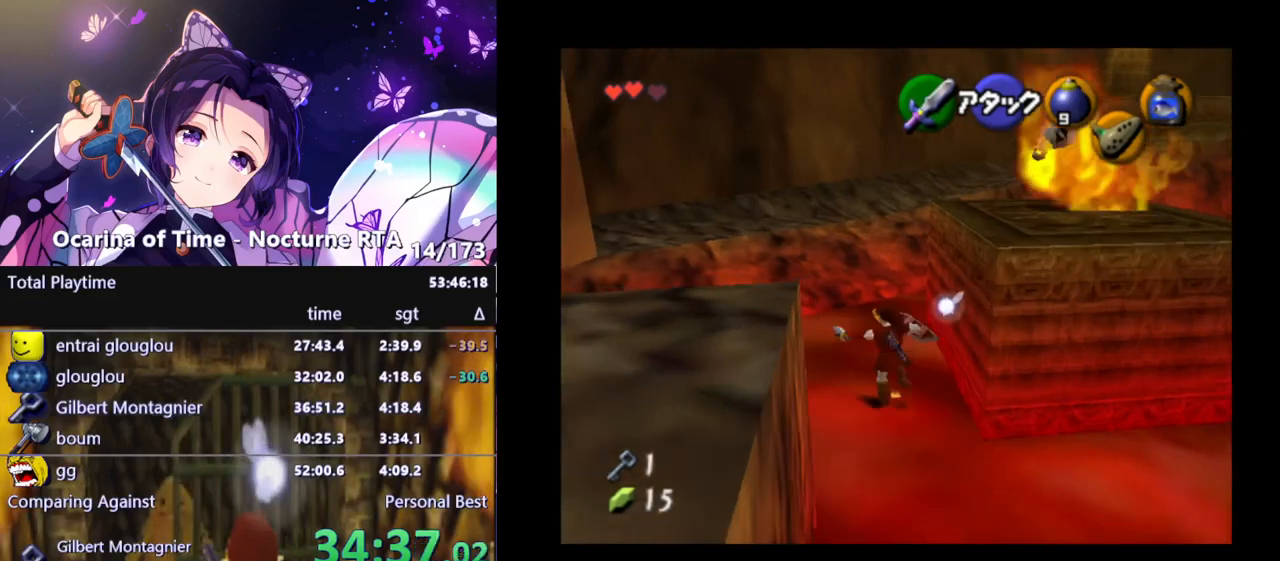
{"buttons": [], "left_stick": "up-left", "right_stick": "center", "events": [[133, "A", "up"]]}
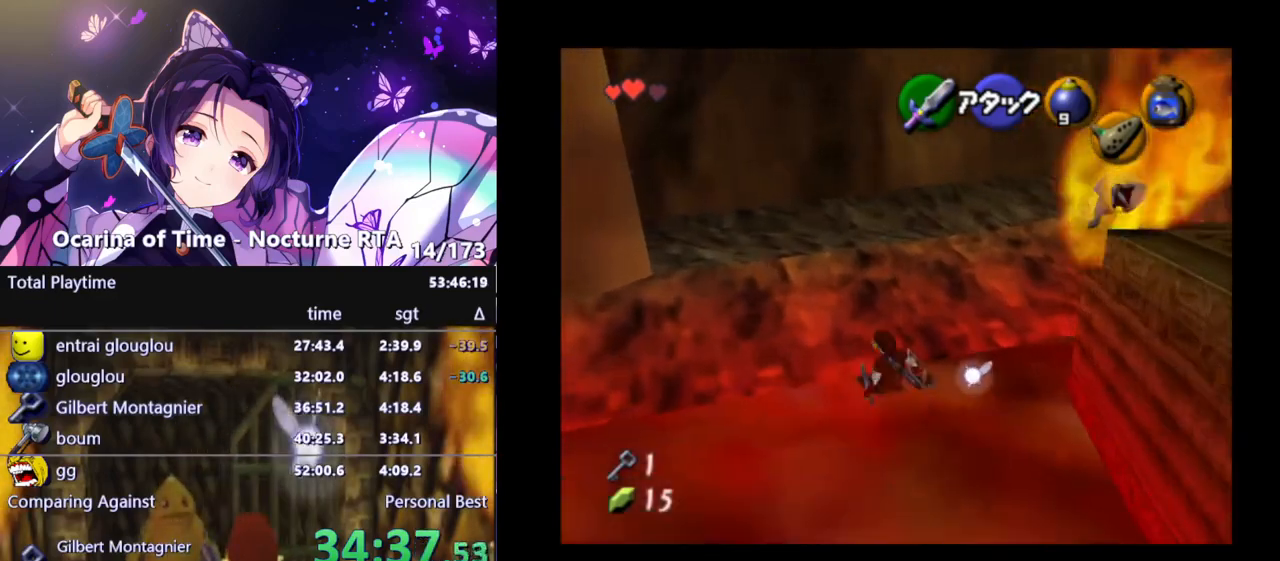
{"buttons": [], "left_stick": "up", "right_stick": "center", "events": [[183, "left_stick", "up"]]}